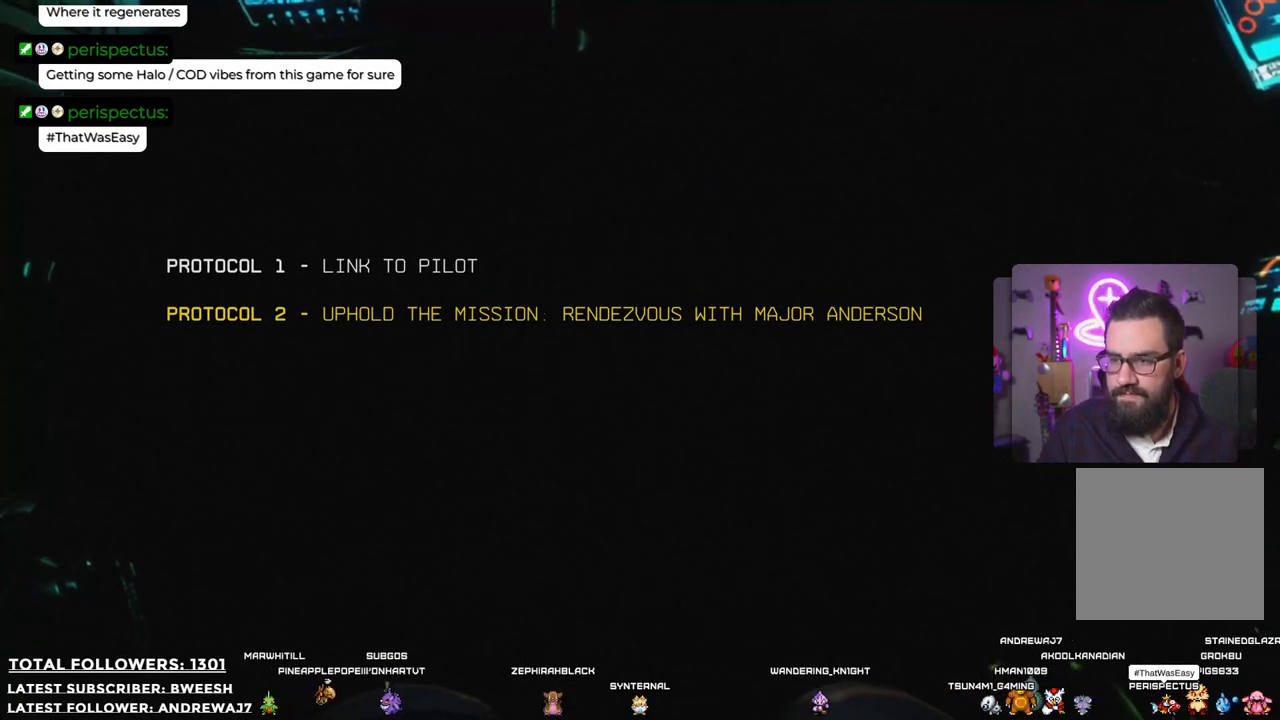
Gameplay with a controller (Xbox layout); each line is a JSON object with the inputs held at the frame after it. "events" lists button and stick changes between this image and that frame as [ms after this image, input, new state], when the widget could be followed in between.
{"buttons": [], "left_stick": "center", "right_stick": "down", "events": [[468, "right_stick", "down"]]}
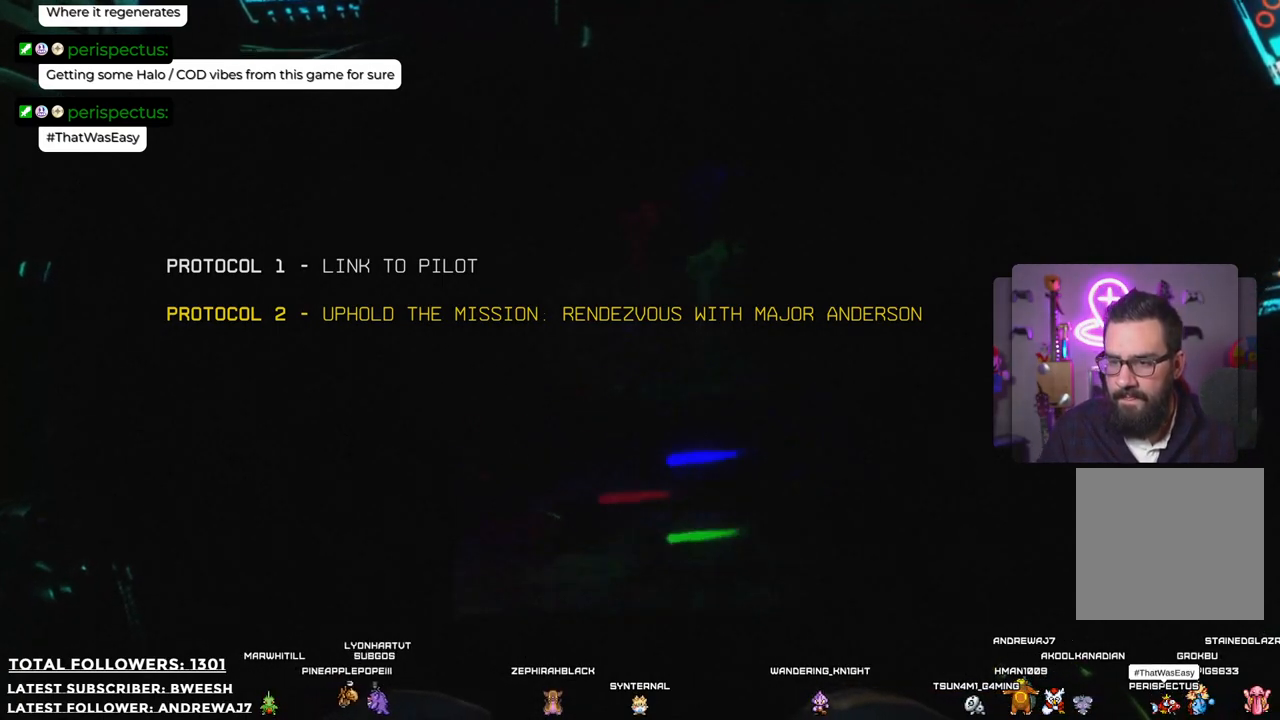
{"buttons": [], "left_stick": "center", "right_stick": "center", "events": [[184, "right_stick", "center"]]}
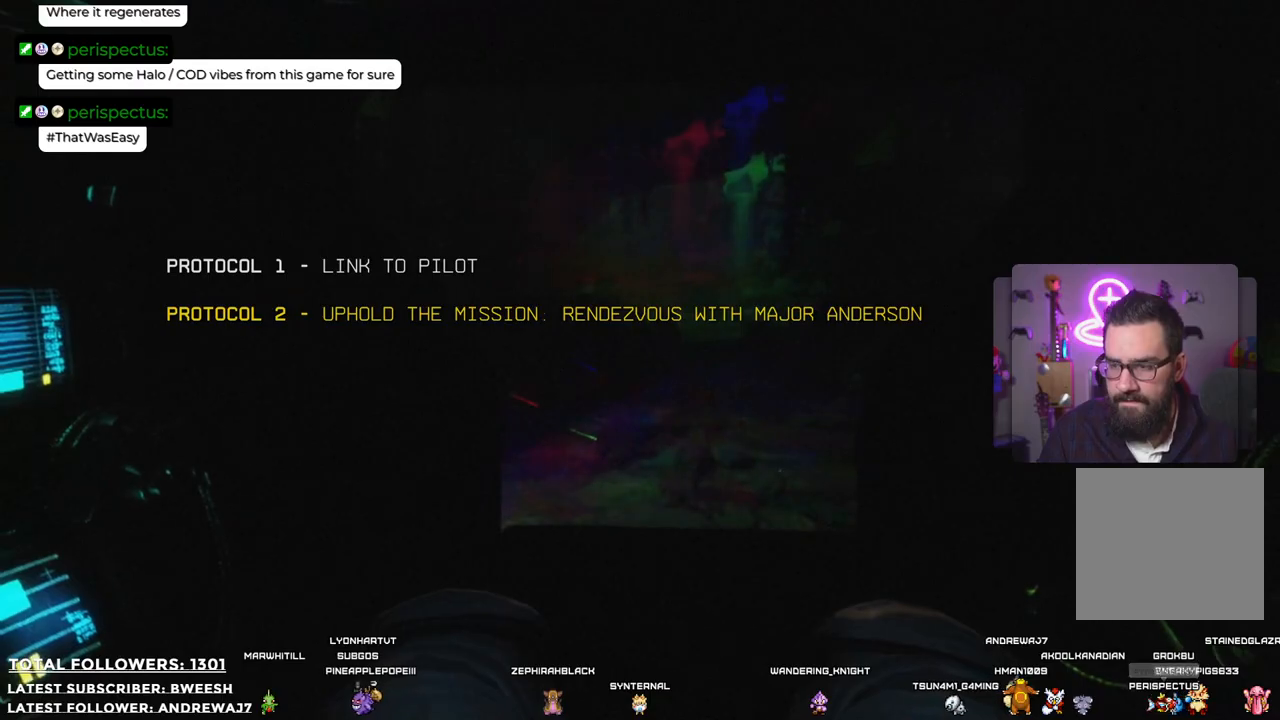
{"buttons": [], "left_stick": "center", "right_stick": "center", "events": [[234, "right_stick", "right"], [401, "right_stick", "center"]]}
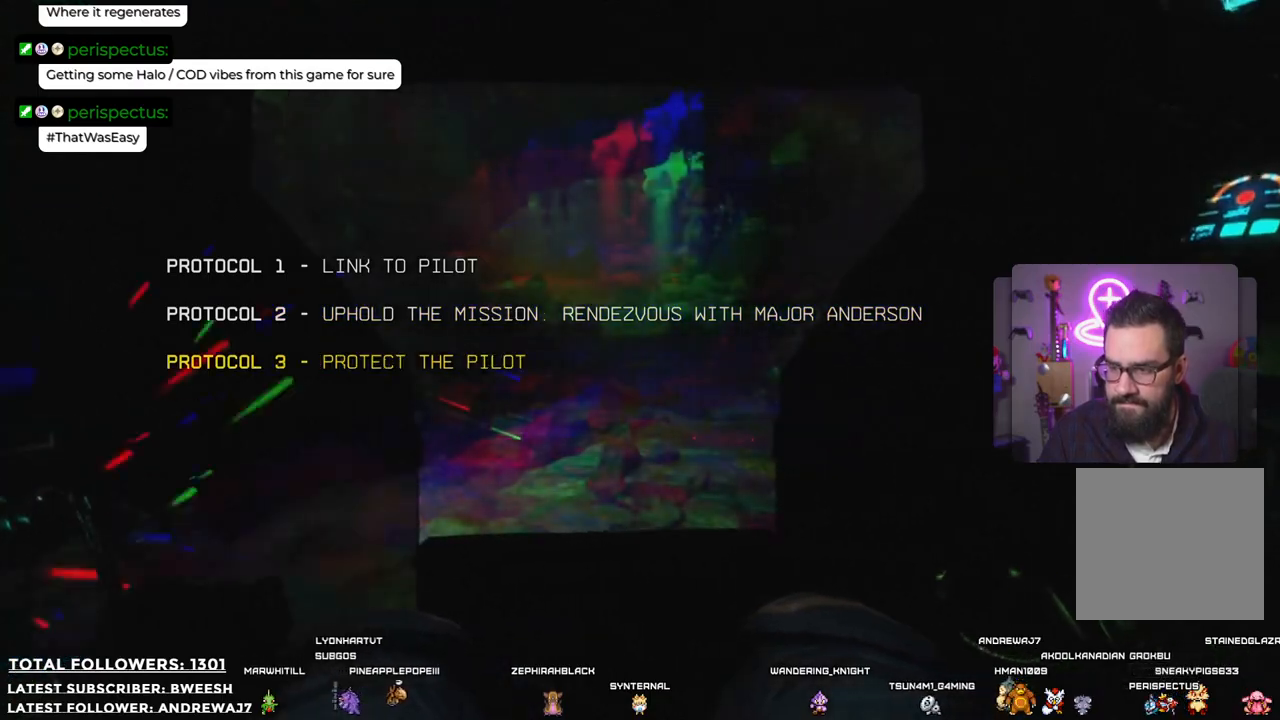
{"buttons": [], "left_stick": "center", "right_stick": "center", "events": []}
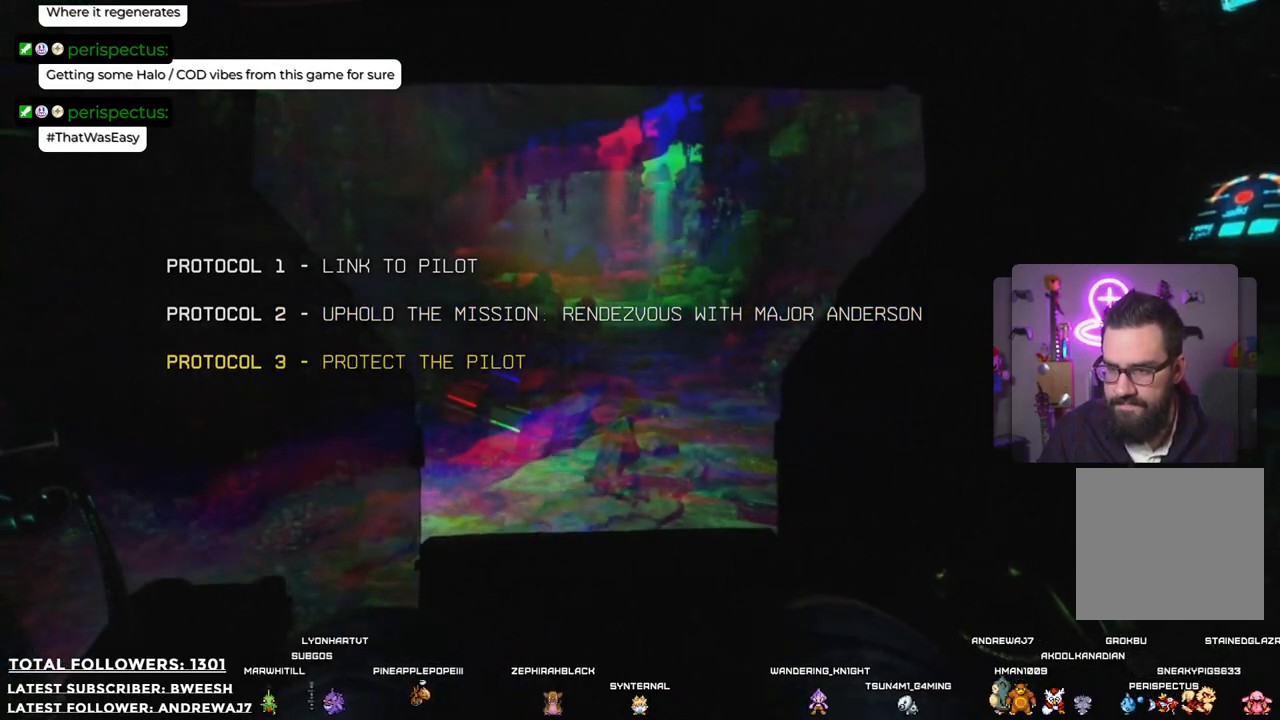
{"buttons": [], "left_stick": "center", "right_stick": "right", "events": [[334, "right_stick", "right"]]}
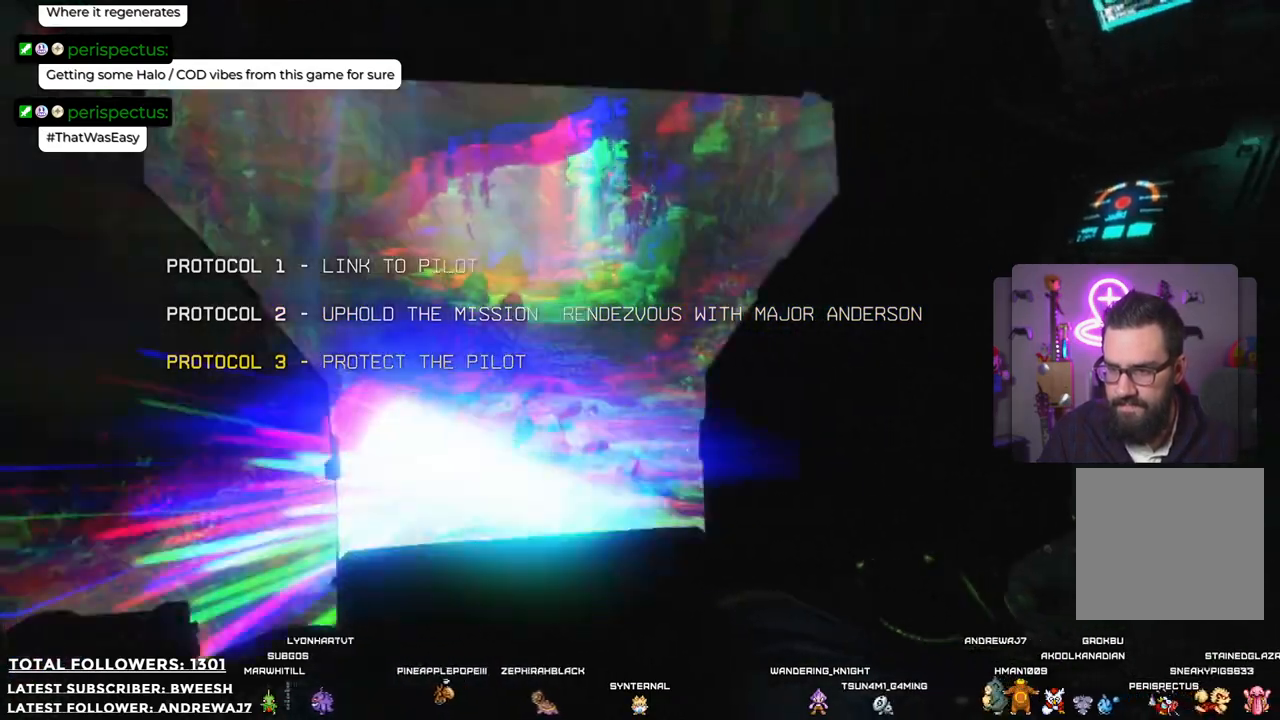
{"buttons": [], "left_stick": "center", "right_stick": "center", "events": [[16, "right_stick", "down"], [233, "right_stick", "center"]]}
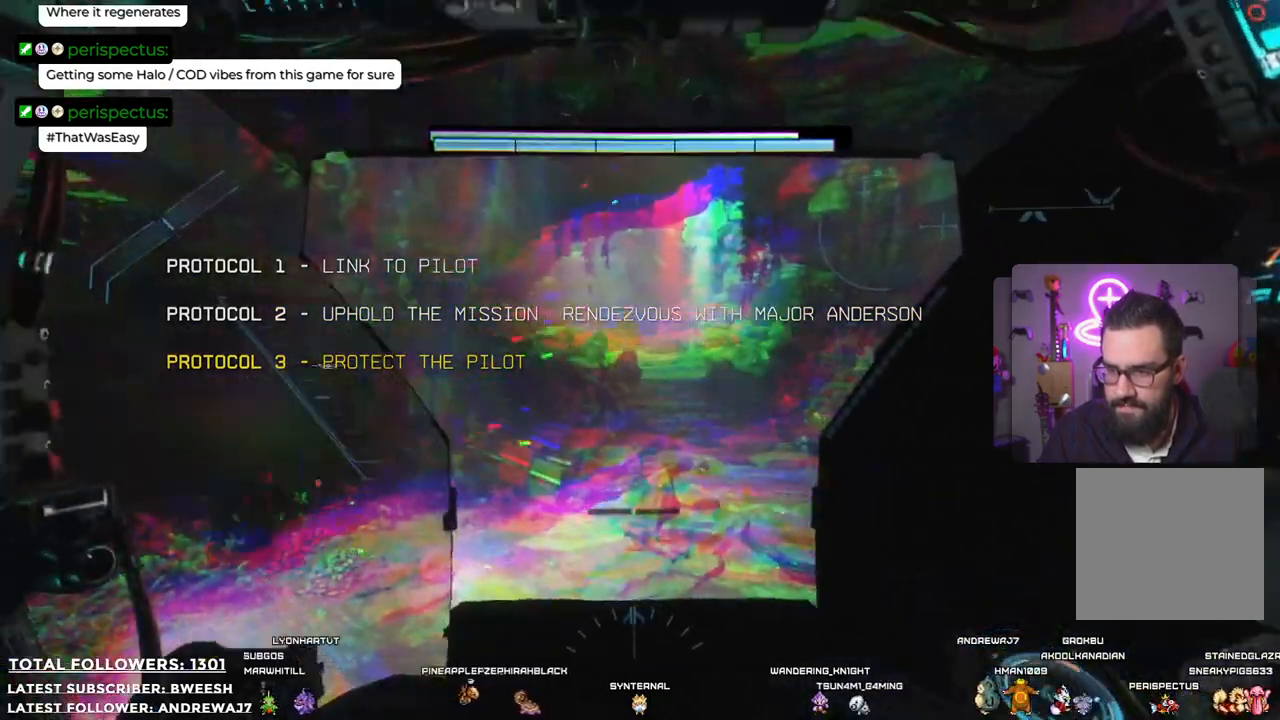
{"buttons": [], "left_stick": "center", "right_stick": "center", "events": []}
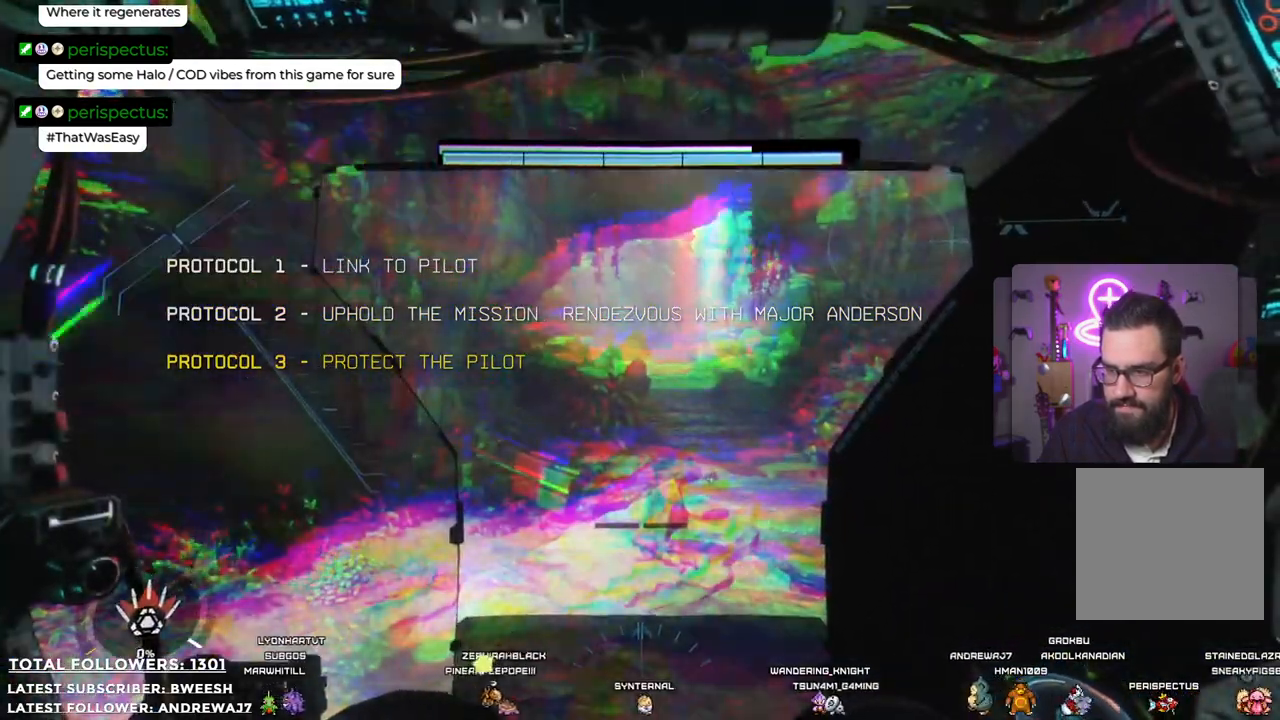
{"buttons": [], "left_stick": "center", "right_stick": "center", "events": []}
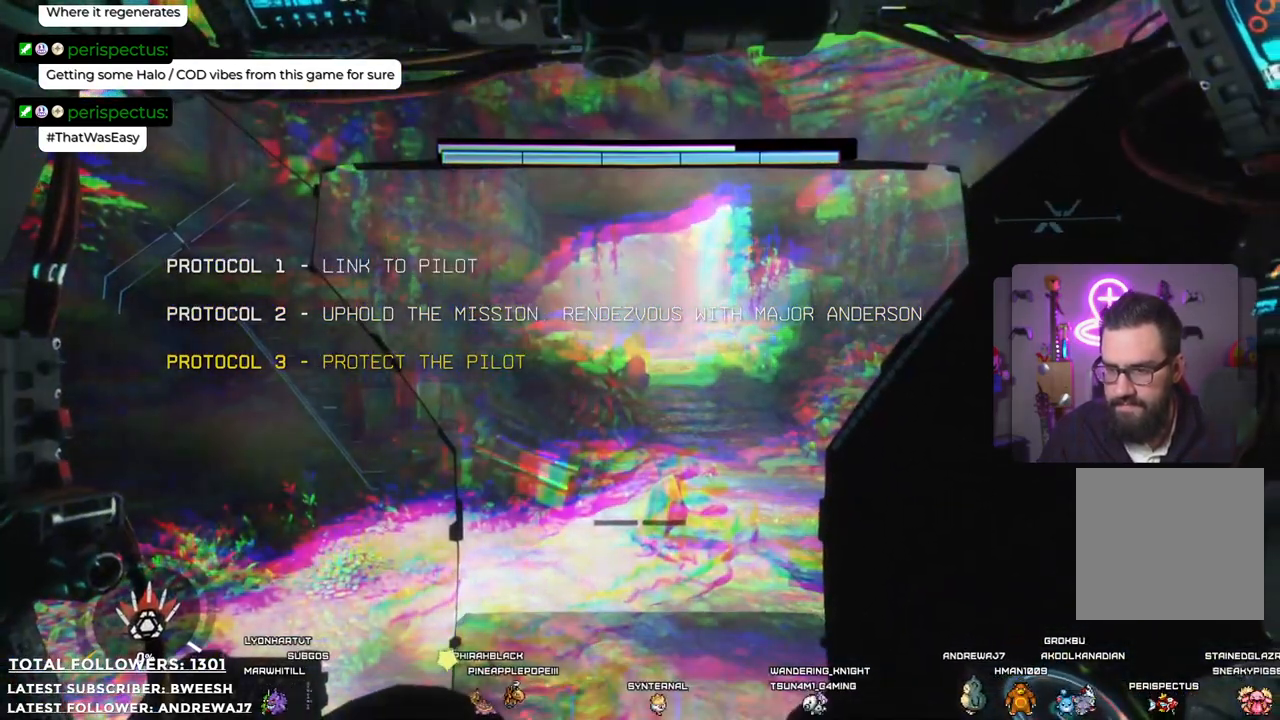
{"buttons": [], "left_stick": "center", "right_stick": "down-left", "events": [[435, "right_stick", "down-left"]]}
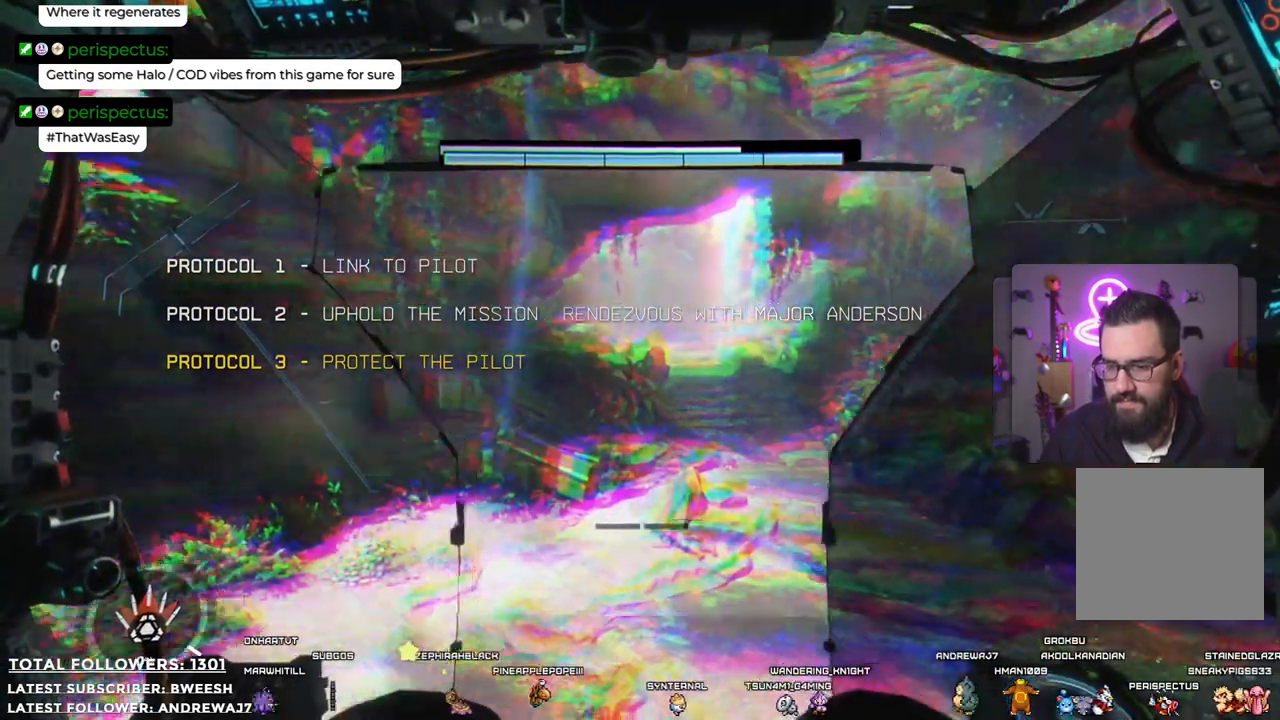
{"buttons": [], "left_stick": "center", "right_stick": "center", "events": [[101, "right_stick", "center"]]}
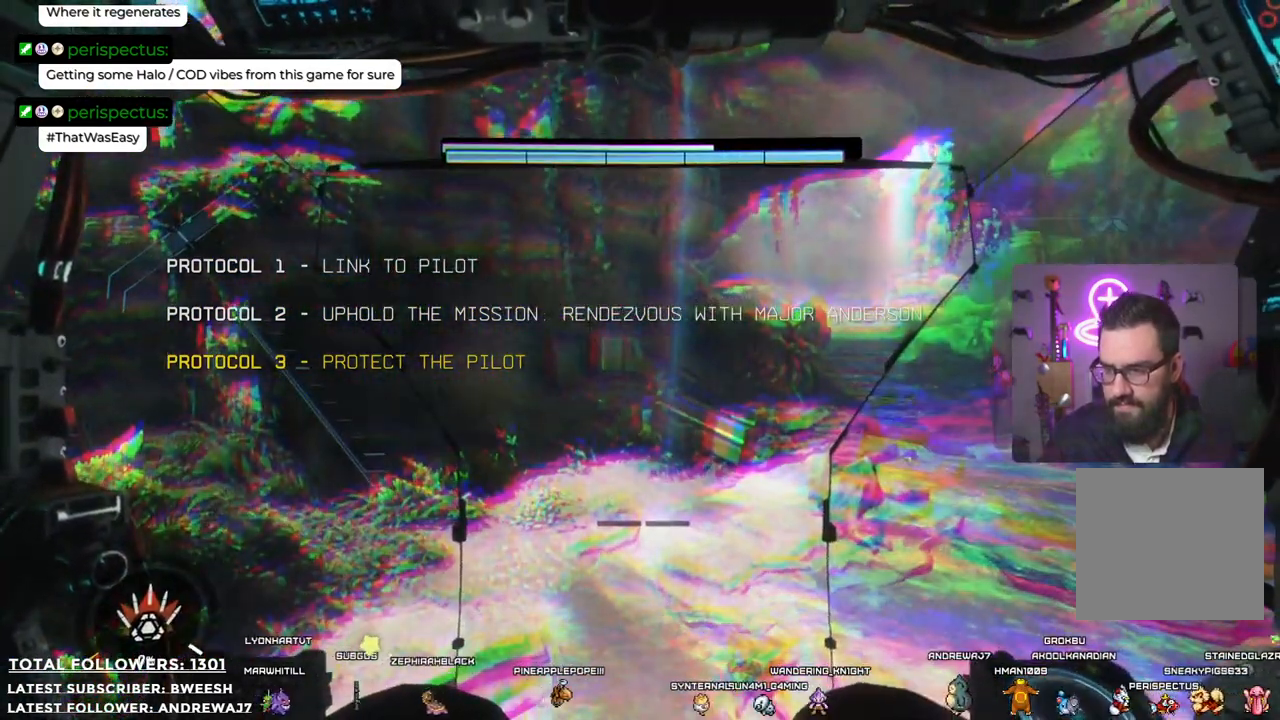
{"buttons": [], "left_stick": "center", "right_stick": "center", "events": [[117, "right_stick", "down-right"], [368, "right_stick", "center"]]}
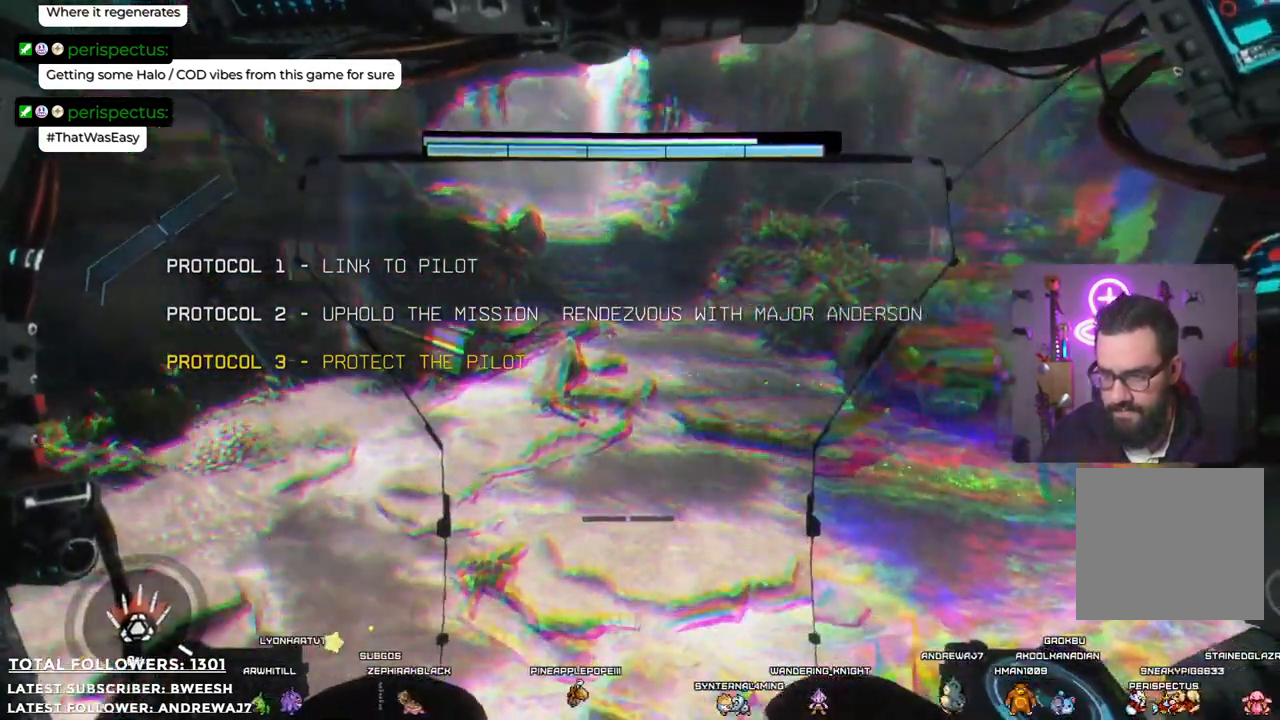
{"buttons": [], "left_stick": "center", "right_stick": "down-right", "events": [[384, "right_stick", "down-right"]]}
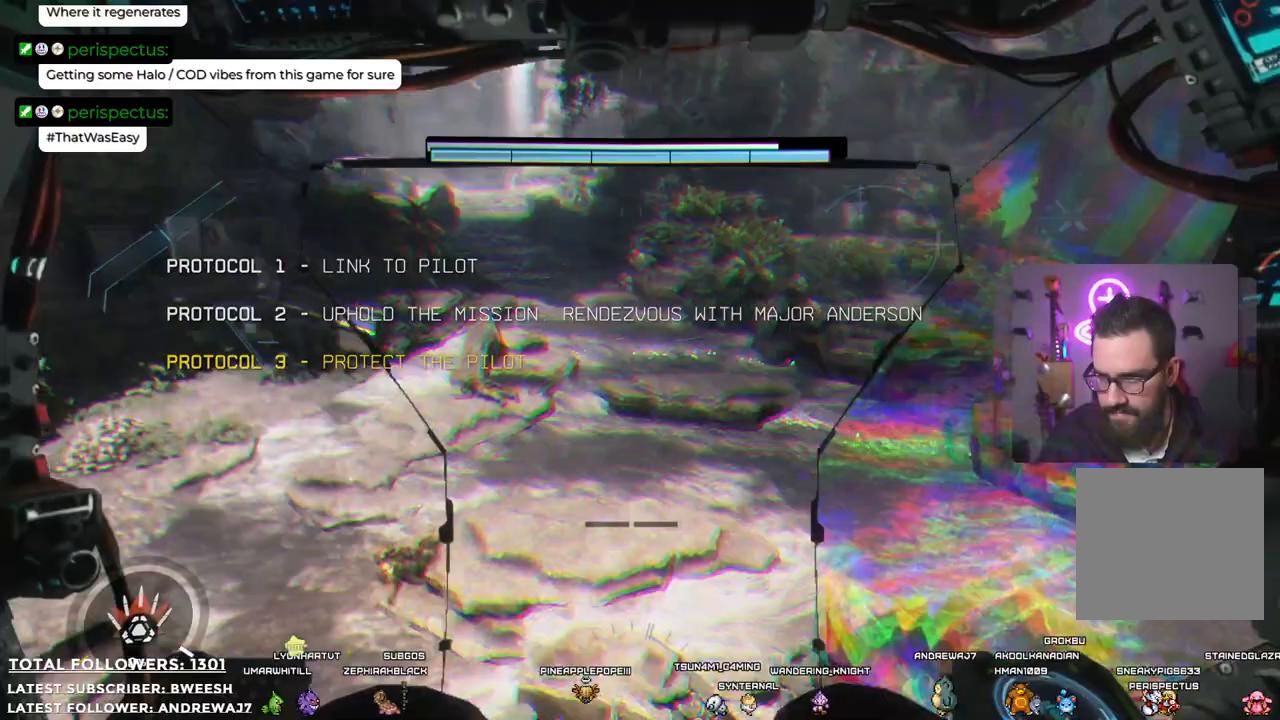
{"buttons": [], "left_stick": "center", "right_stick": "center", "events": [[251, "right_stick", "down-left"], [401, "right_stick", "center"]]}
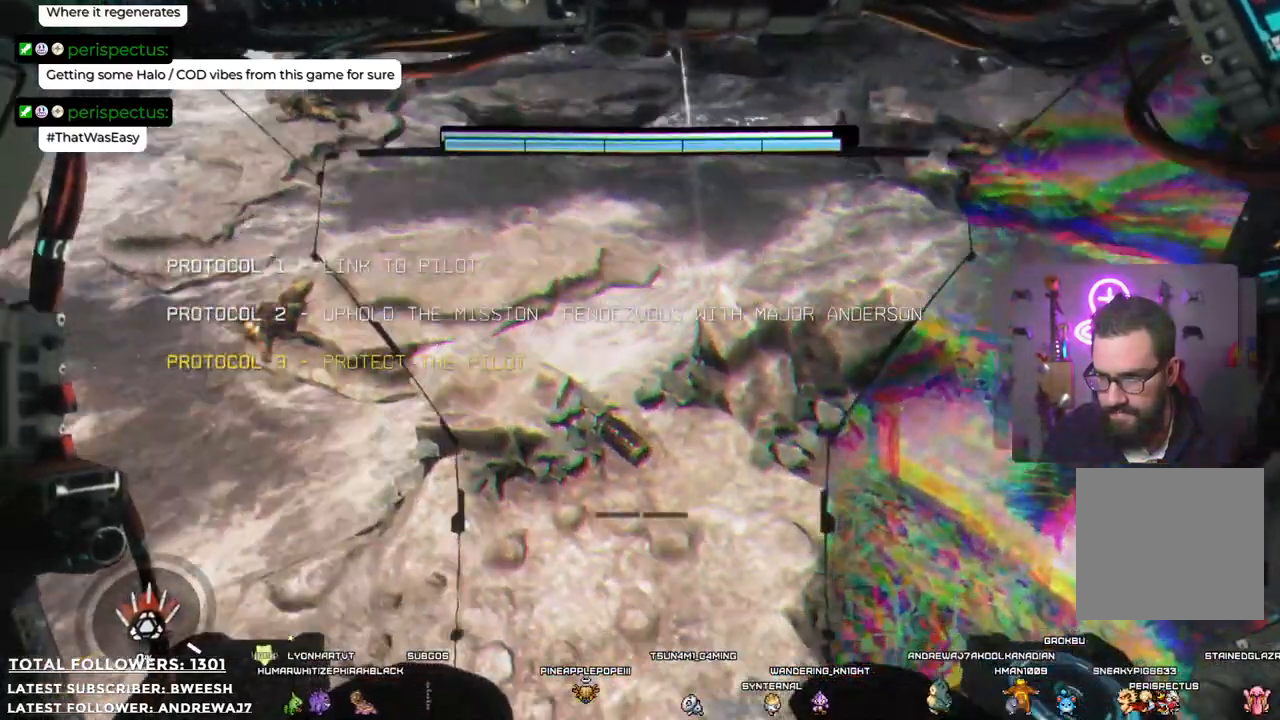
{"buttons": [], "left_stick": "center", "right_stick": "up", "events": [[184, "right_stick", "up"]]}
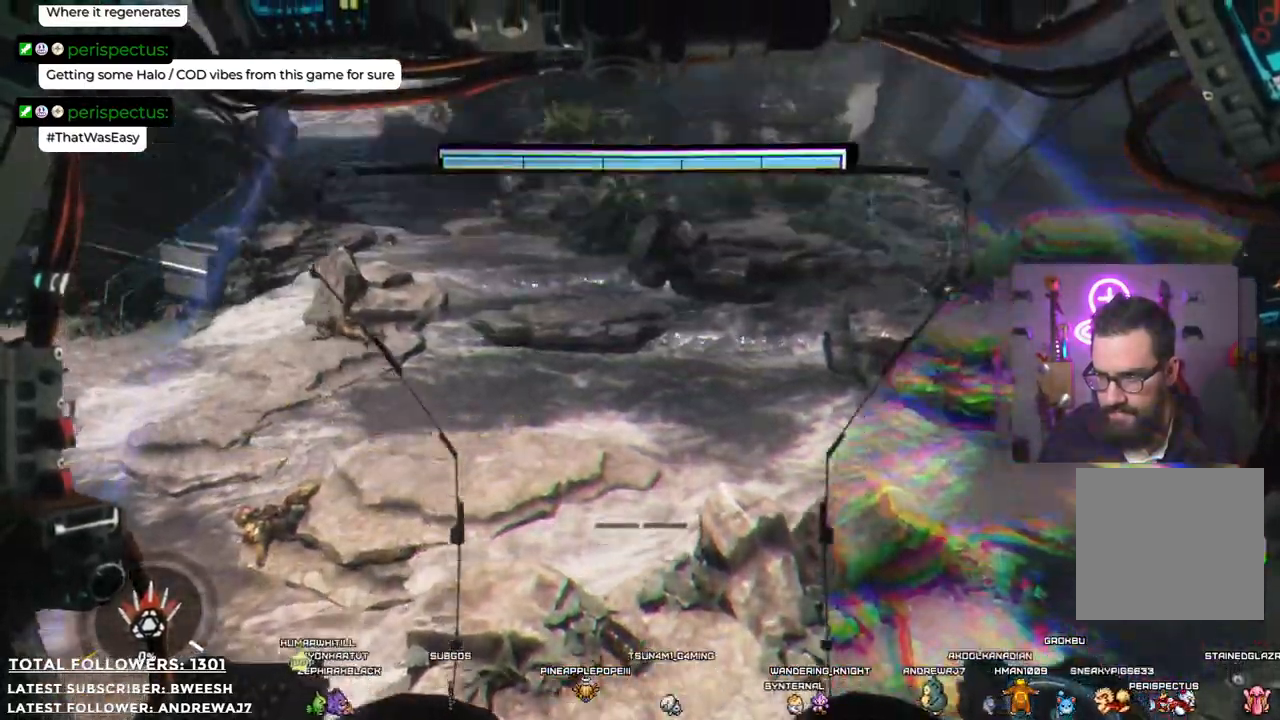
{"buttons": [], "left_stick": "up", "right_stick": "up", "events": [[17, "right_stick", "center"], [67, "left_stick", "up"], [301, "right_stick", "up"]]}
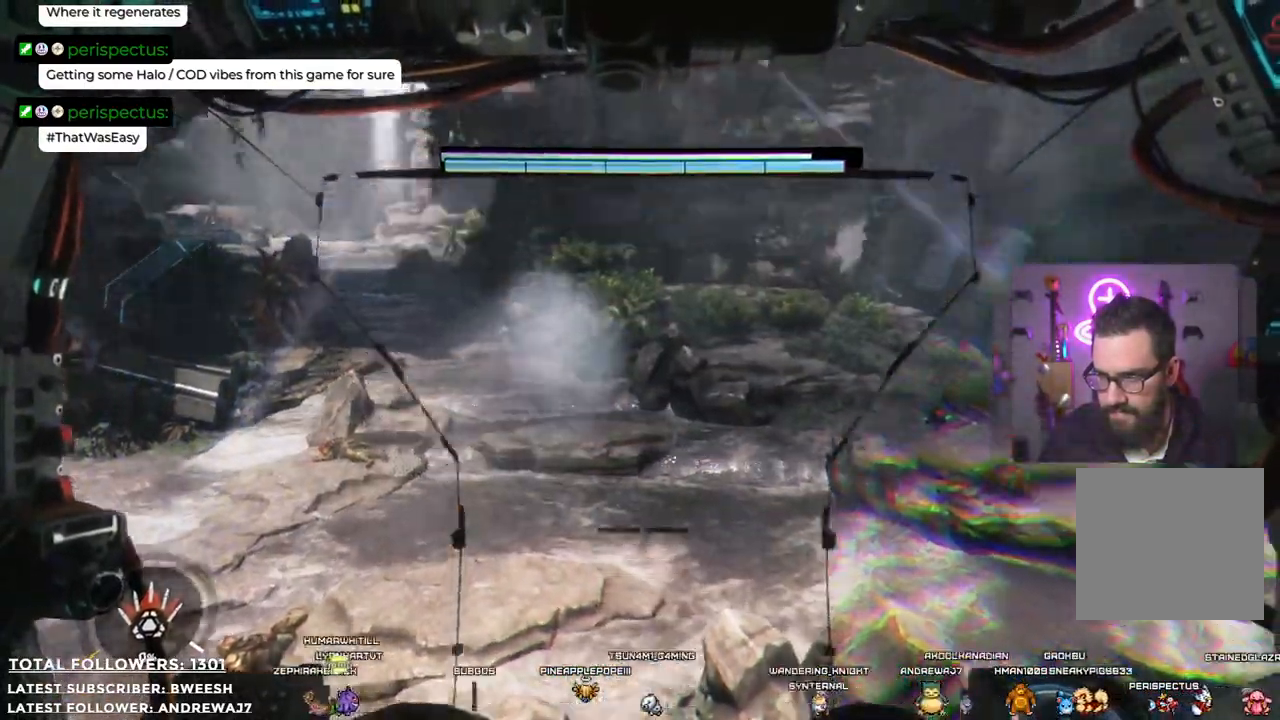
{"buttons": [], "left_stick": "center", "right_stick": "up", "events": [[84, "right_stick", "center"], [234, "right_stick", "up"], [284, "left_stick", "center"]]}
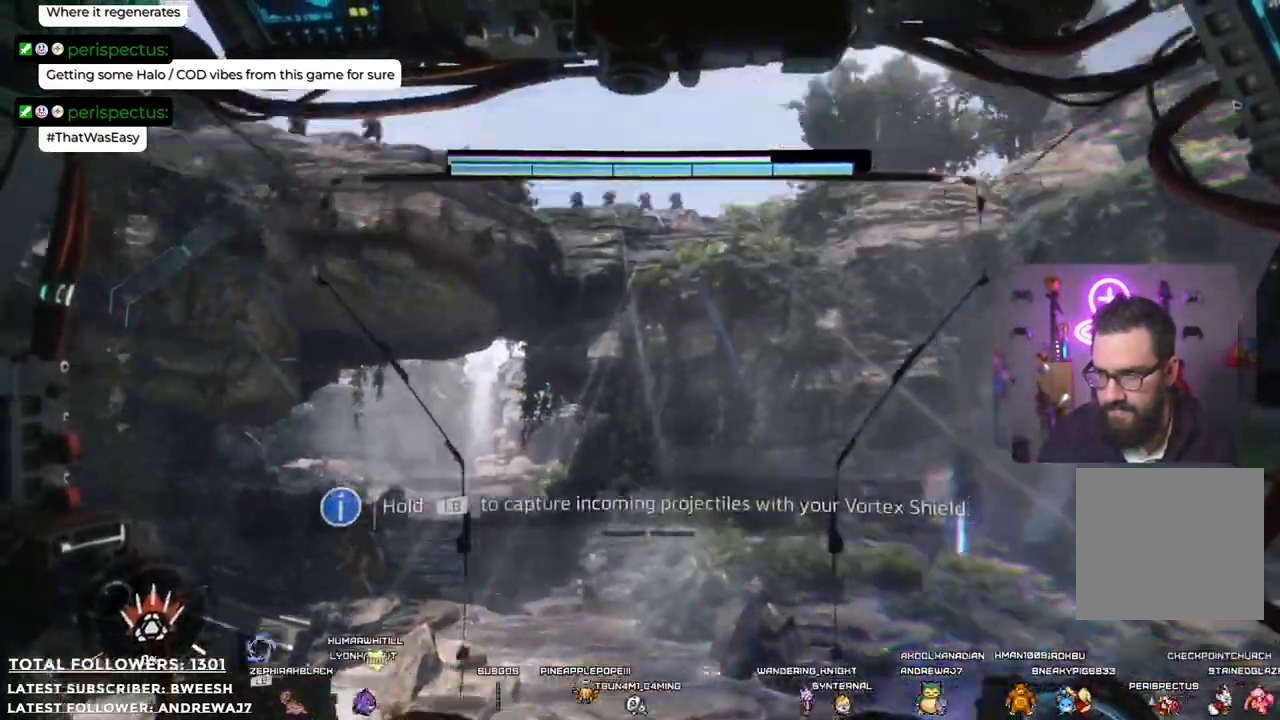
{"buttons": [], "left_stick": "center", "right_stick": "up", "events": [[34, "right_stick", "center"], [234, "right_stick", "up"]]}
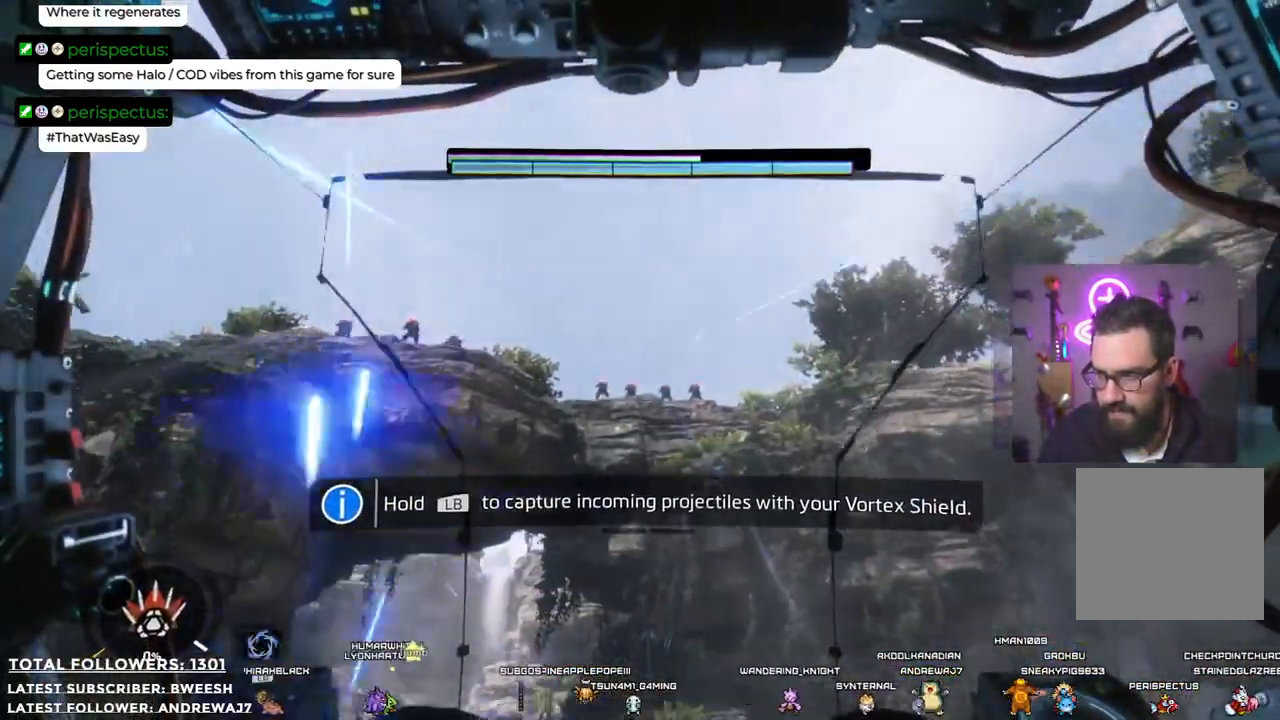
{"buttons": [], "left_stick": "center", "right_stick": "center", "events": [[50, "right_stick", "center"]]}
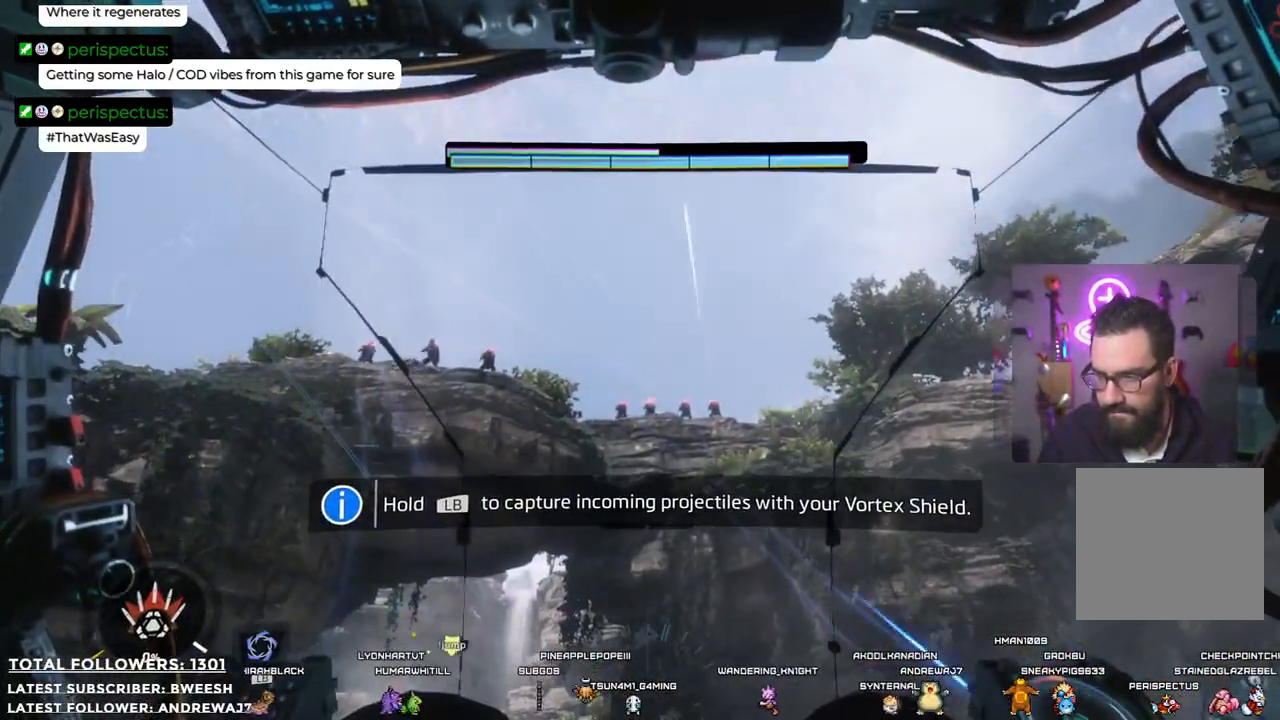
{"buttons": [], "left_stick": "center", "right_stick": "center", "events": []}
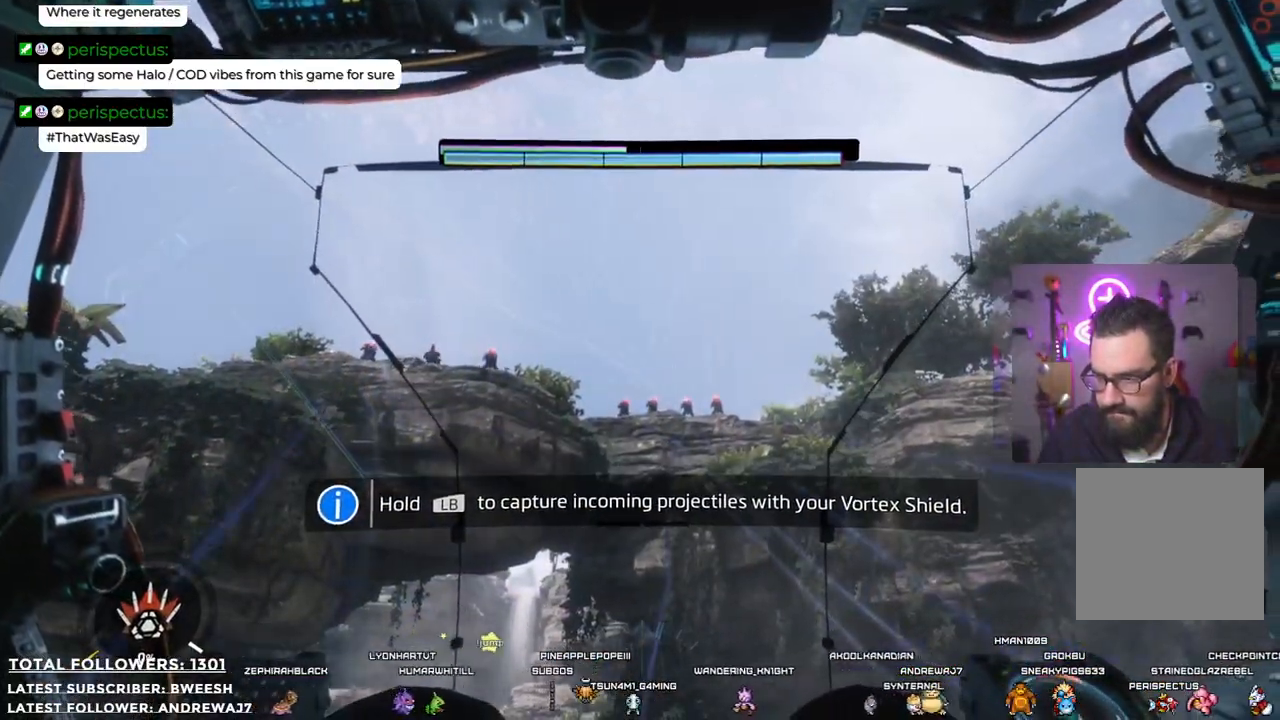
{"buttons": ["L1"], "left_stick": "center", "right_stick": "center", "events": [[33, "L1", "down"]]}
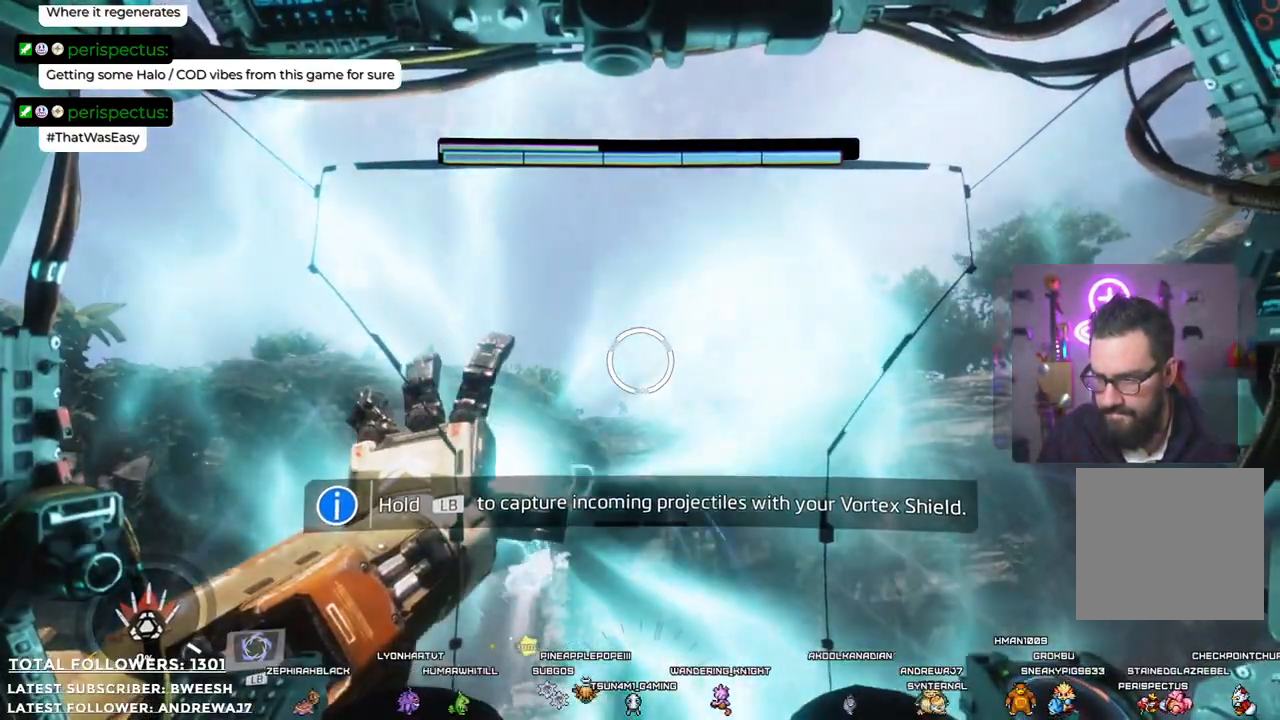
{"buttons": ["L1"], "left_stick": "center", "right_stick": "center", "events": []}
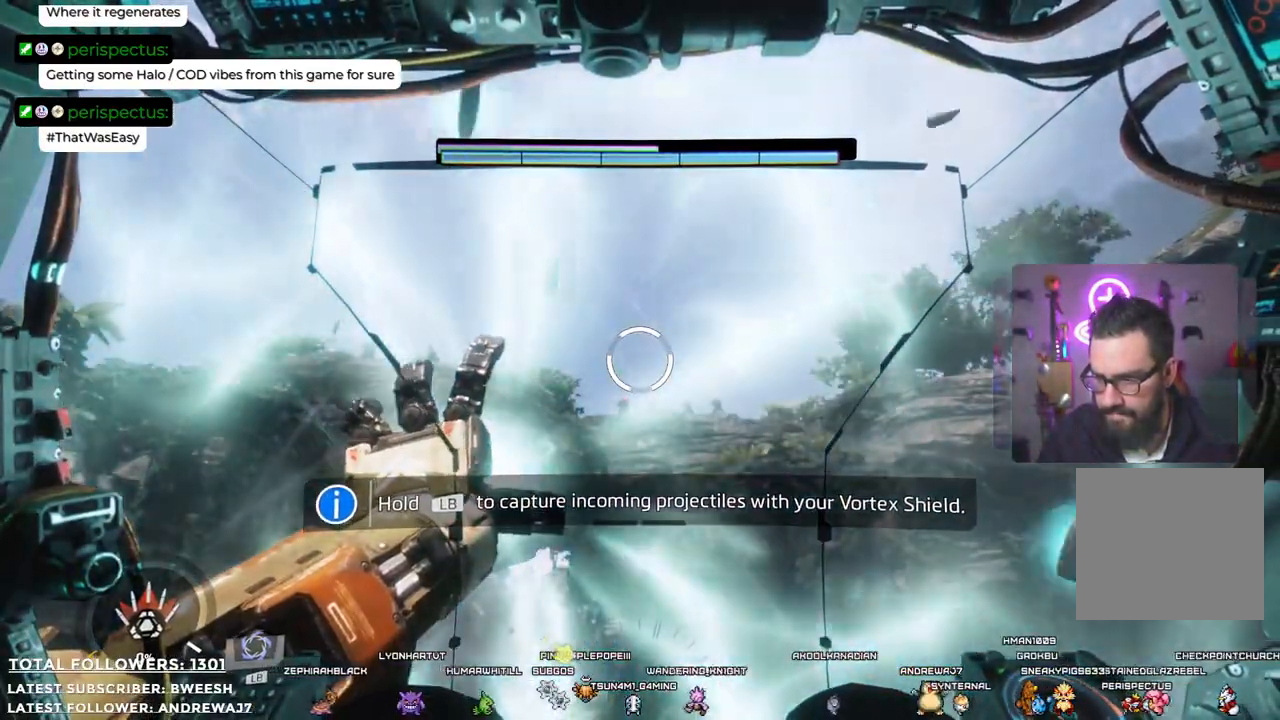
{"buttons": ["L1"], "left_stick": "center", "right_stick": "center", "events": []}
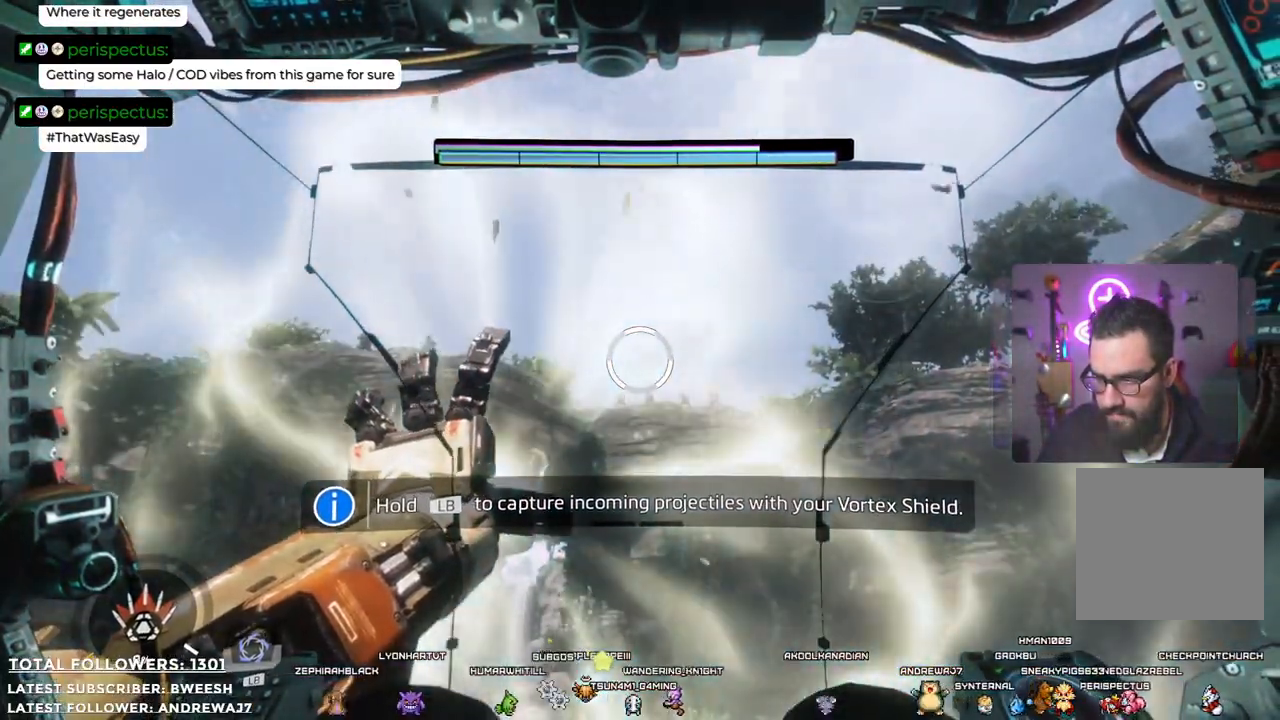
{"buttons": ["L1"], "left_stick": "center", "right_stick": "center", "events": [[334, "right_stick", "down"], [501, "right_stick", "center"]]}
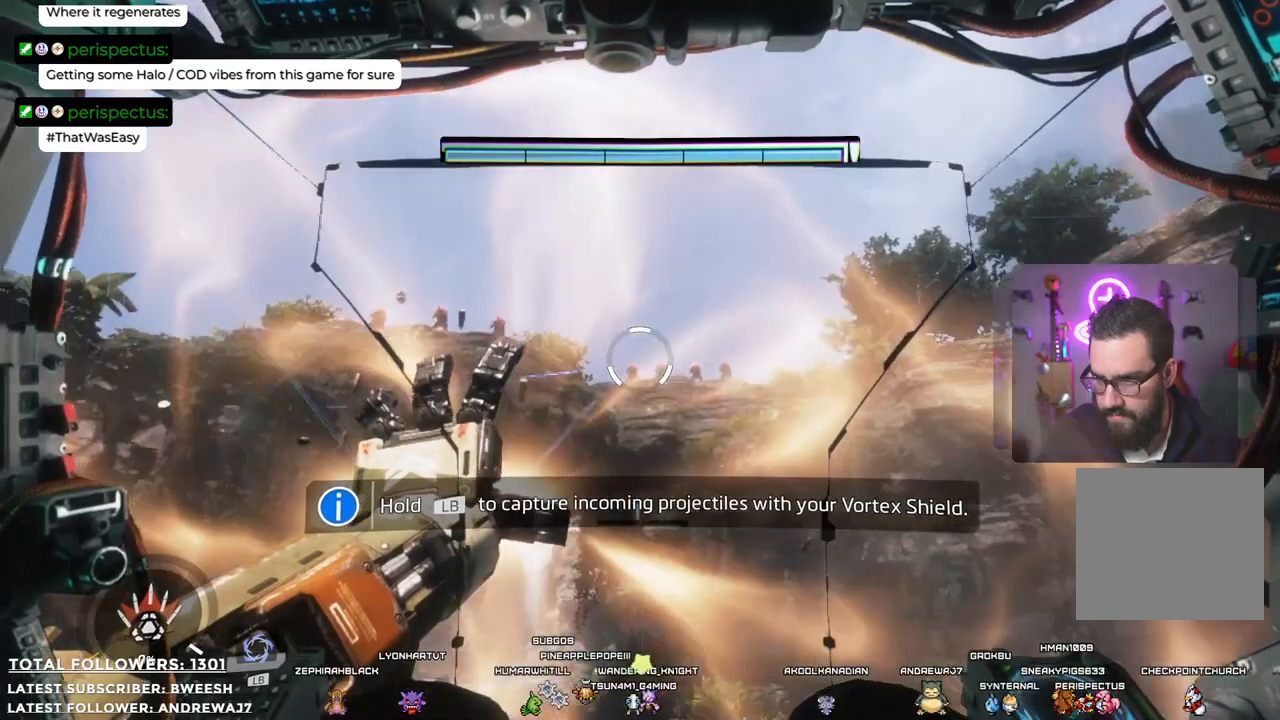
{"buttons": ["L1"], "left_stick": "center", "right_stick": "center", "events": []}
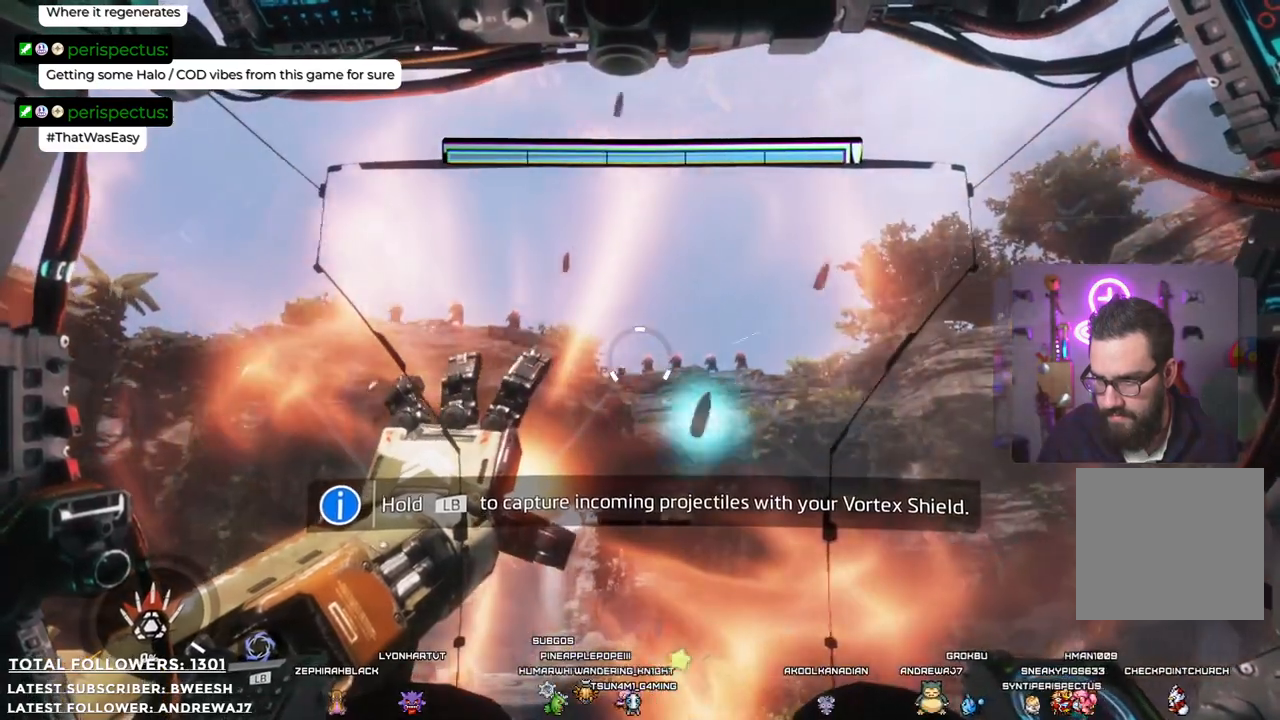
{"buttons": ["L1"], "left_stick": "center", "right_stick": "center", "events": []}
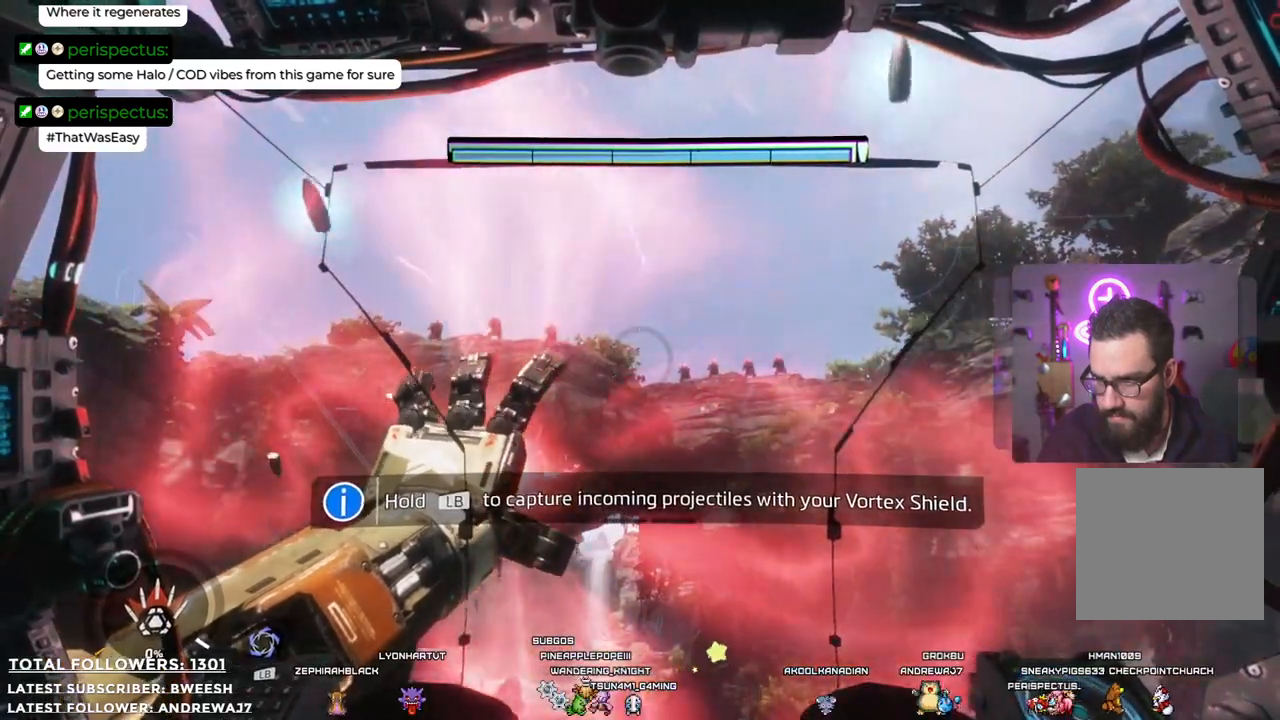
{"buttons": ["L1"], "left_stick": "center", "right_stick": "center", "events": []}
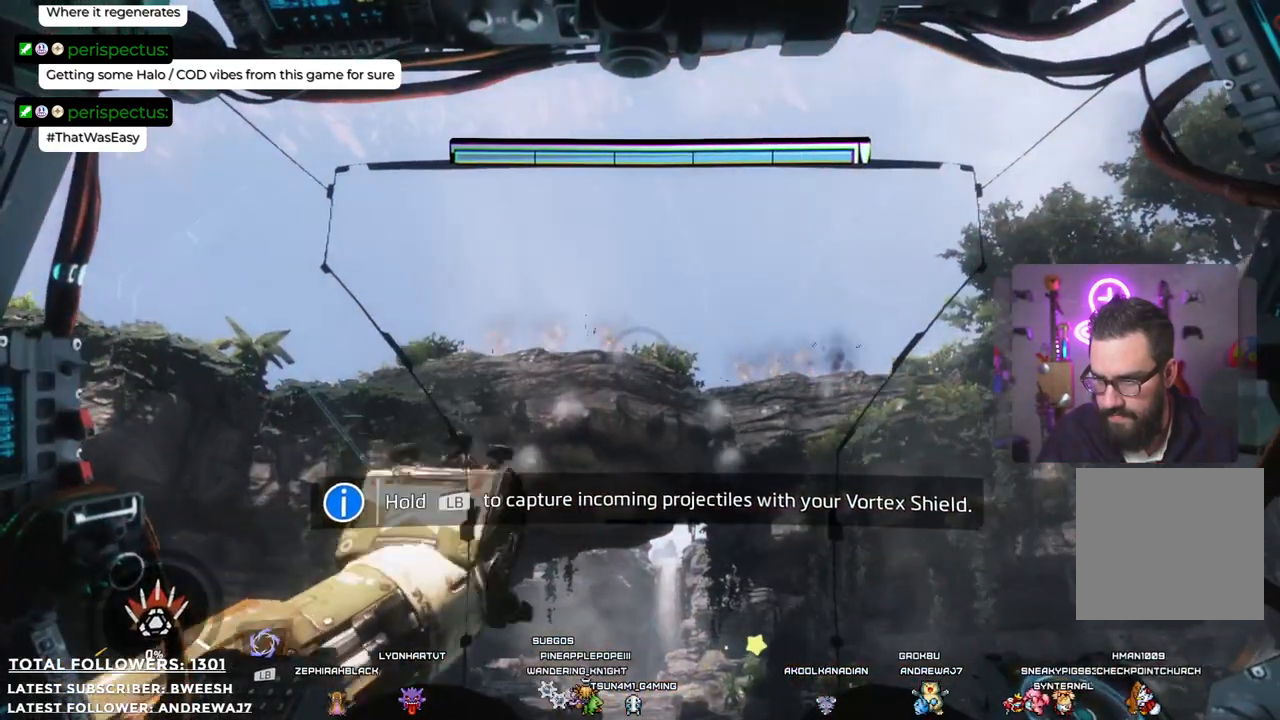
{"buttons": [], "left_stick": "center", "right_stick": "center", "events": [[367, "L1", "up"]]}
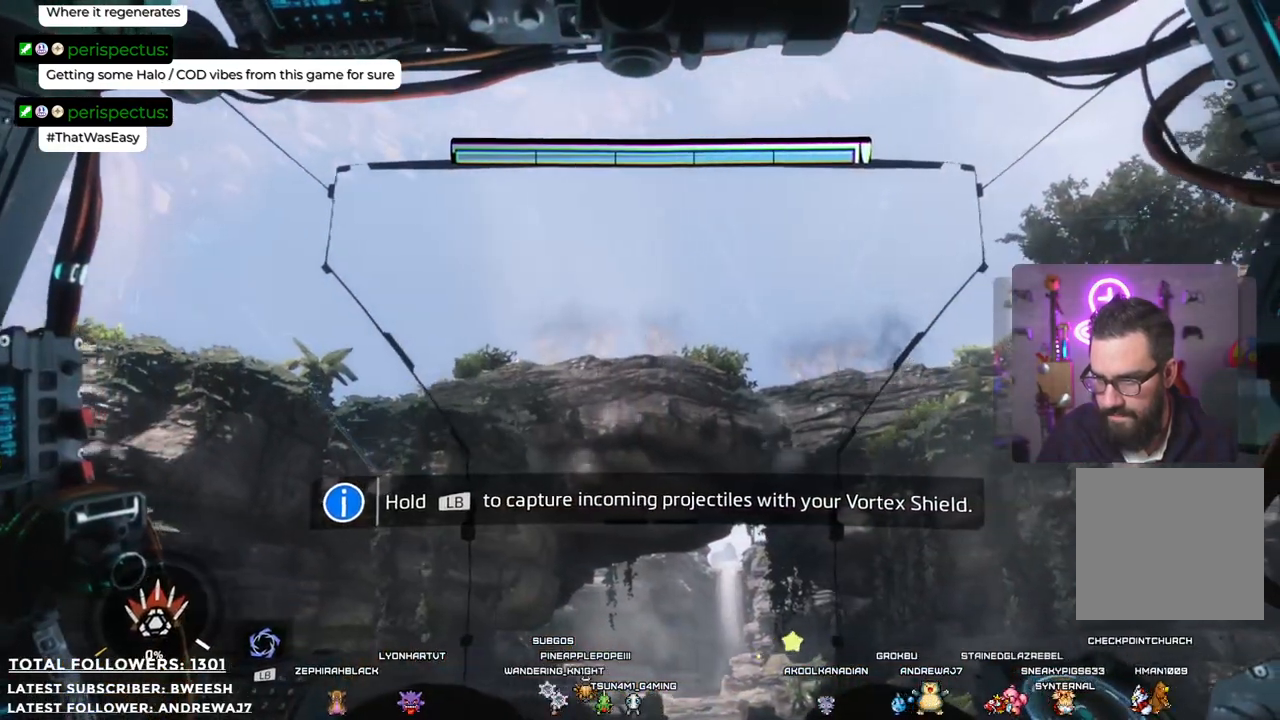
{"buttons": [], "left_stick": "center", "right_stick": "center", "events": [[283, "right_stick", "down-right"], [500, "right_stick", "center"]]}
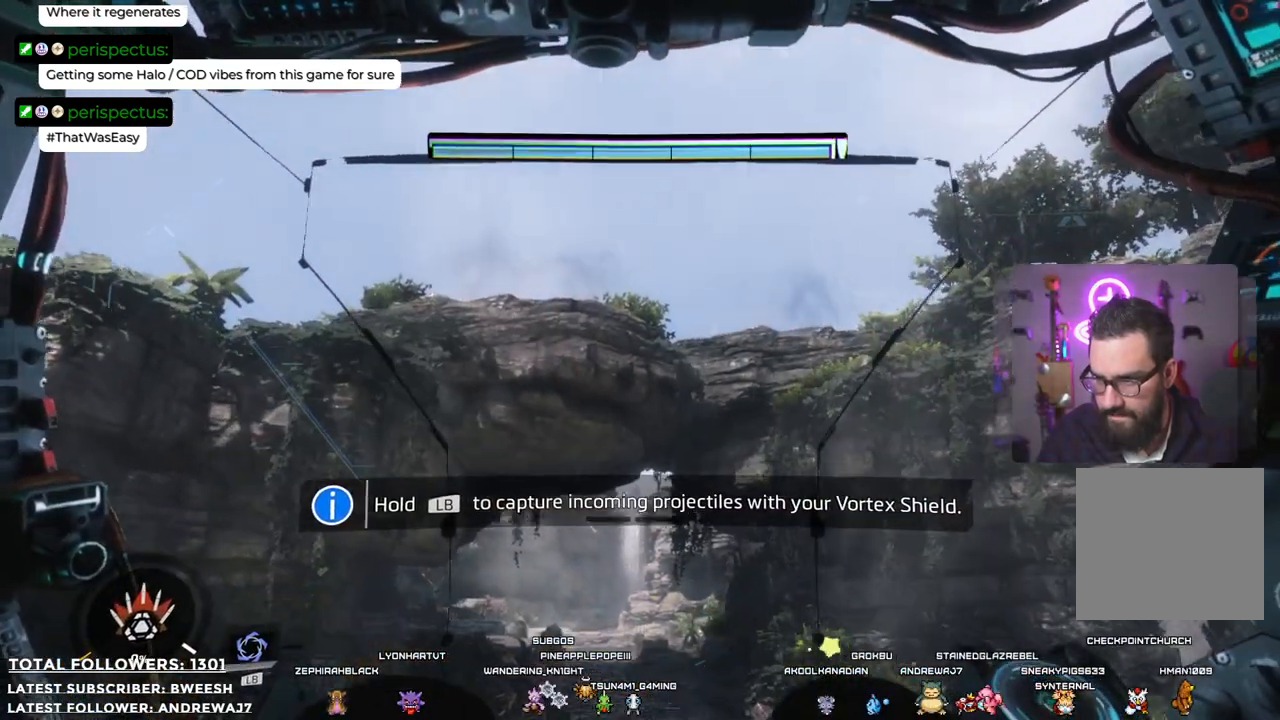
{"buttons": [], "left_stick": "center", "right_stick": "center", "events": []}
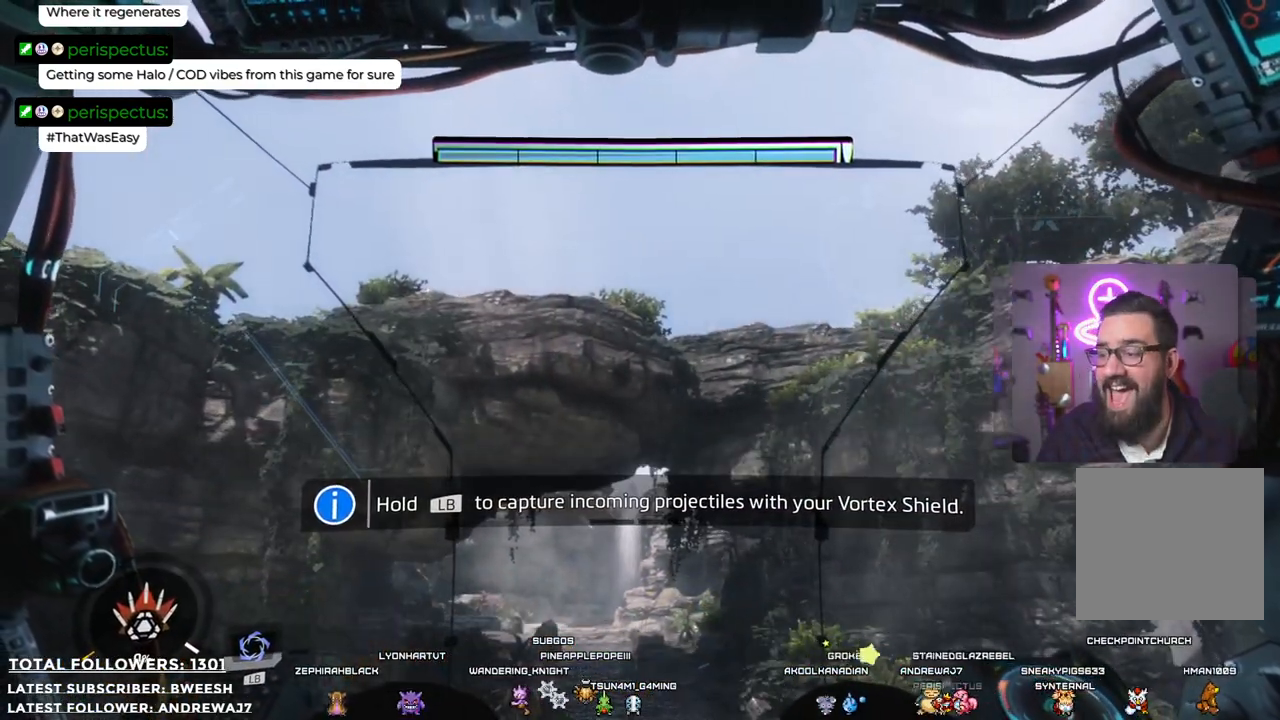
{"buttons": [], "left_stick": "center", "right_stick": "center", "events": []}